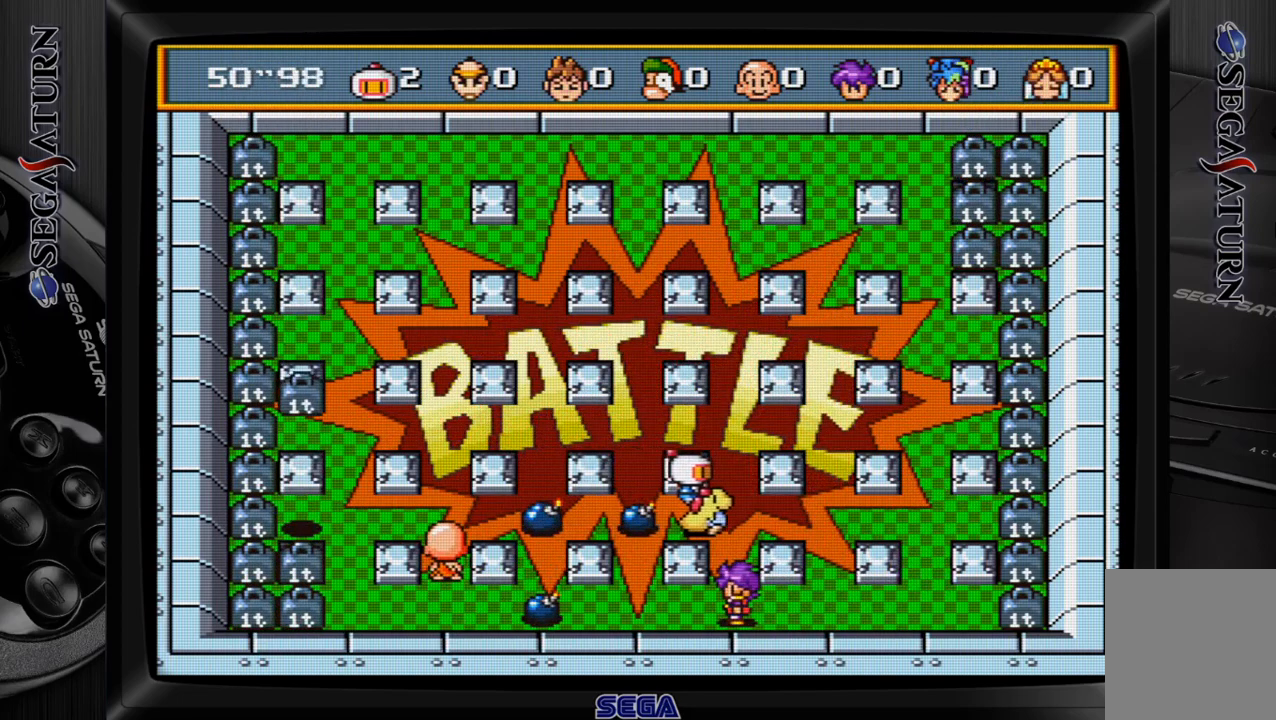
Gameplay with a controller (Xbox layout); each line is a JSON object with the inputs held at the frame after it. "events" lists button and stick changes between this image and that frame as [ms after this image, input, new state], when the widget could be followed in between. Not read: L2 L3 R2 R3 left_stick.
{"buttons": ["DPAD_RIGHT"], "events": [[50, "C", "down"], [83, "DPAD_RIGHT", "up"], [117, "DPAD_UP", "down"], [167, "C", "up"], [367, "DPAD_RIGHT", "down"], [383, "DPAD_UP", "up"]]}
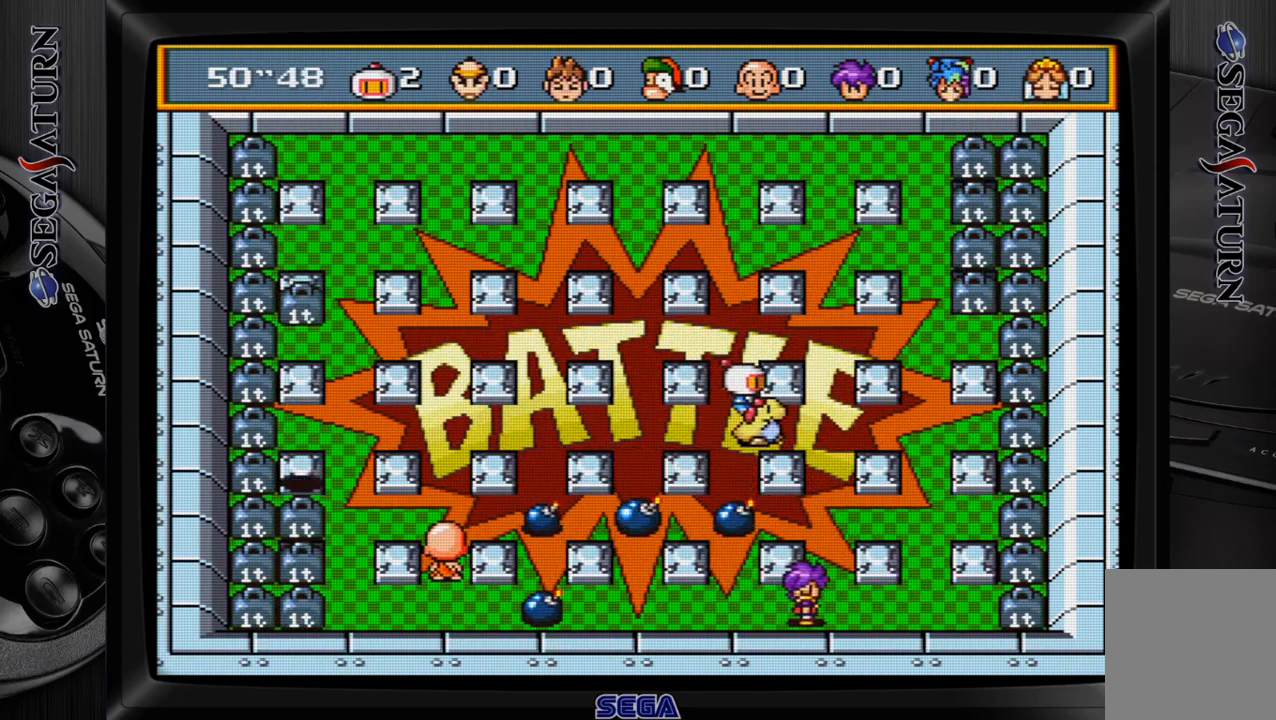
{"buttons": ["DPAD_UP"], "events": [[233, "C", "down"], [233, "DPAD_RIGHT", "up"], [233, "DPAD_UP", "down"], [317, "C", "up"]]}
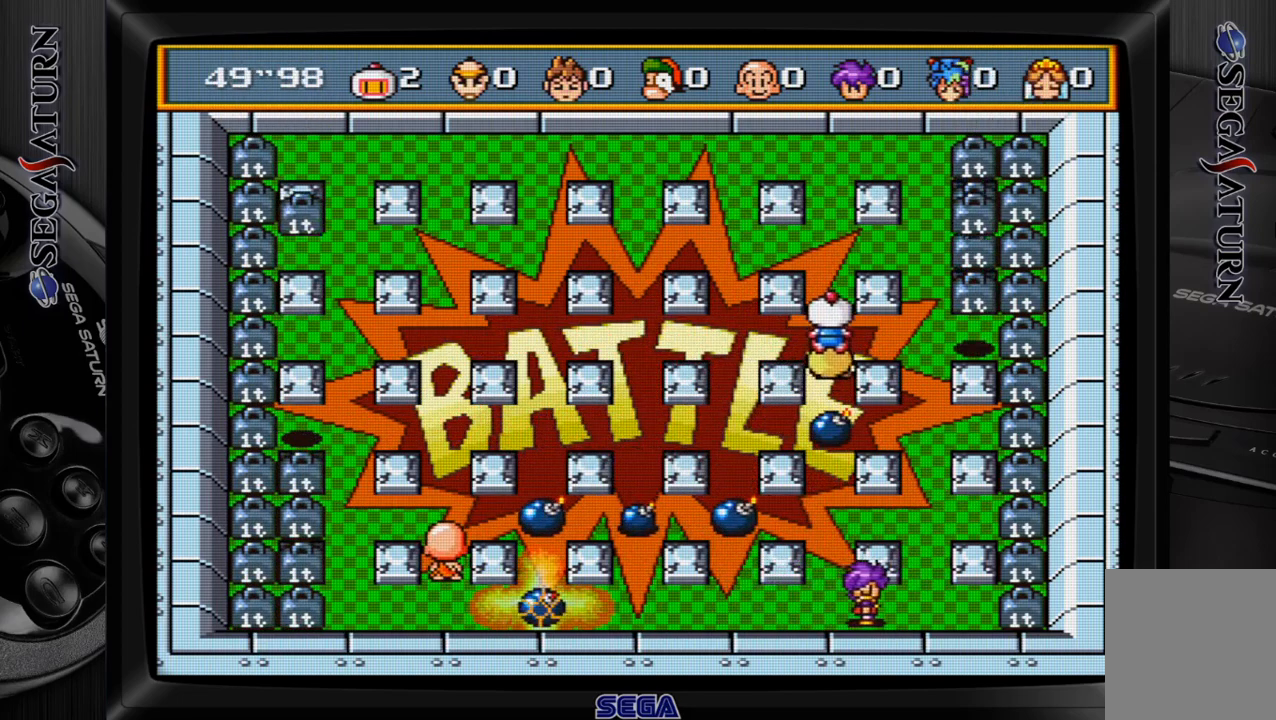
{"buttons": [], "events": [[17, "DPAD_RIGHT", "down"], [17, "DPAD_UP", "up"], [250, "DPAD_RIGHT", "up"]]}
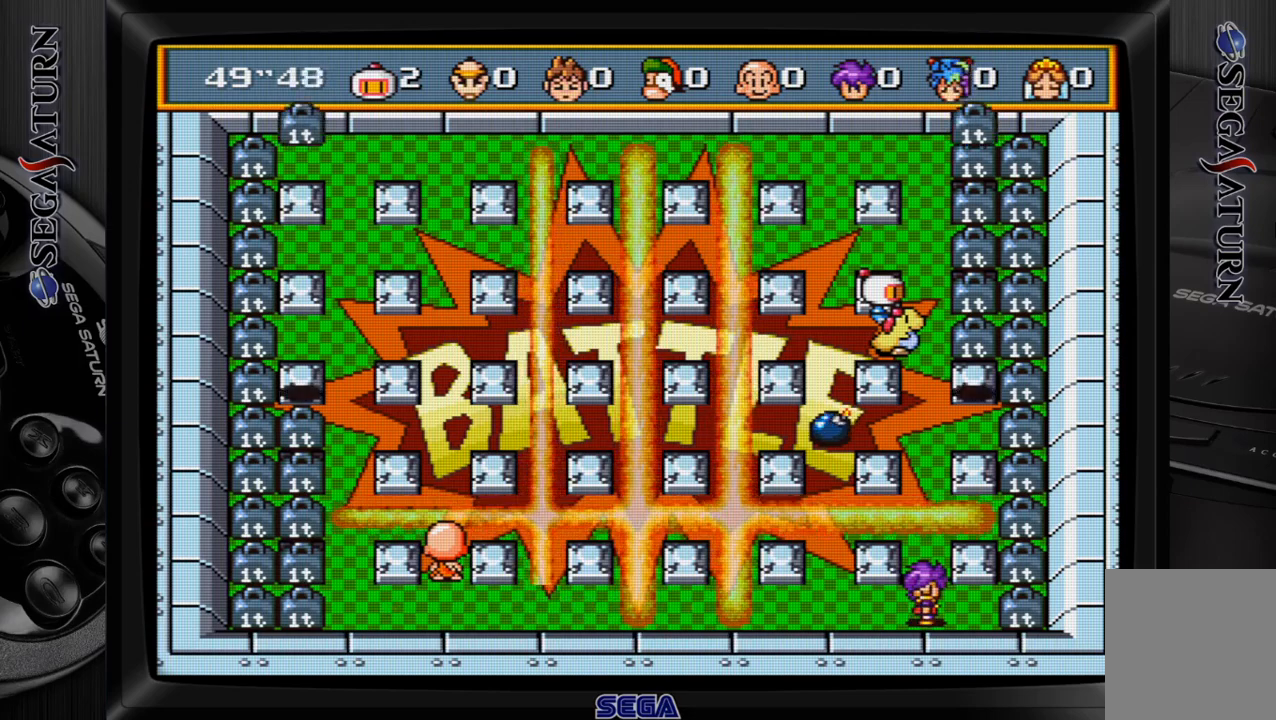
{"buttons": [], "events": []}
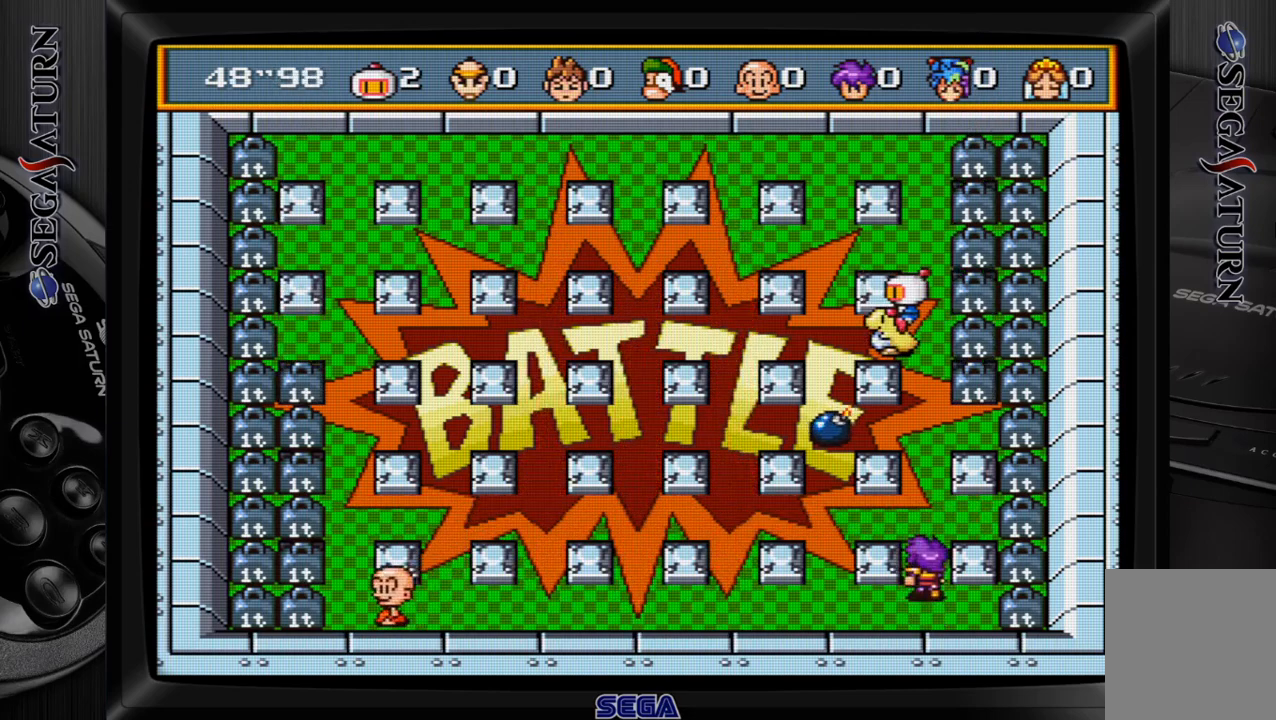
{"buttons": ["DPAD_UP"], "events": [[250, "DPAD_RIGHT", "down"], [333, "DPAD_RIGHT", "up"], [350, "C", "down"], [433, "C", "up"], [467, "DPAD_UP", "down"]]}